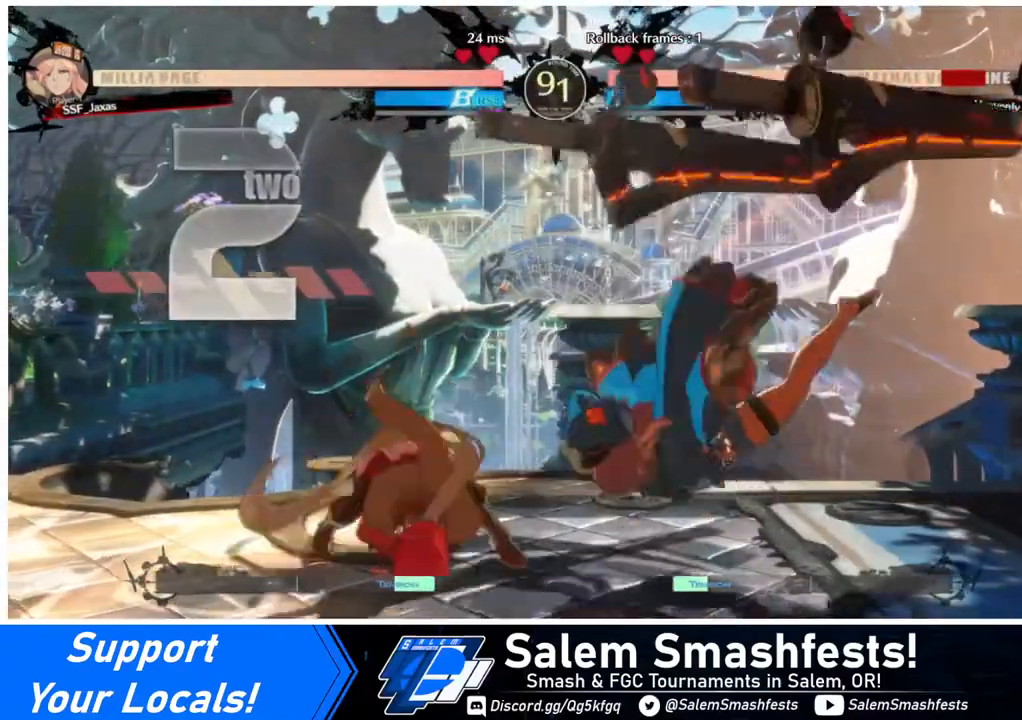
Gameplay with a controller (arcade stick); each line is a JSON object with the inputs held at the frame after it. "events" lists button and stick changes between this image and that frame as [ms after this image, input, new state], when the widget could be followed in between. Not read: L3 R3.
{"buttons": [], "events": []}
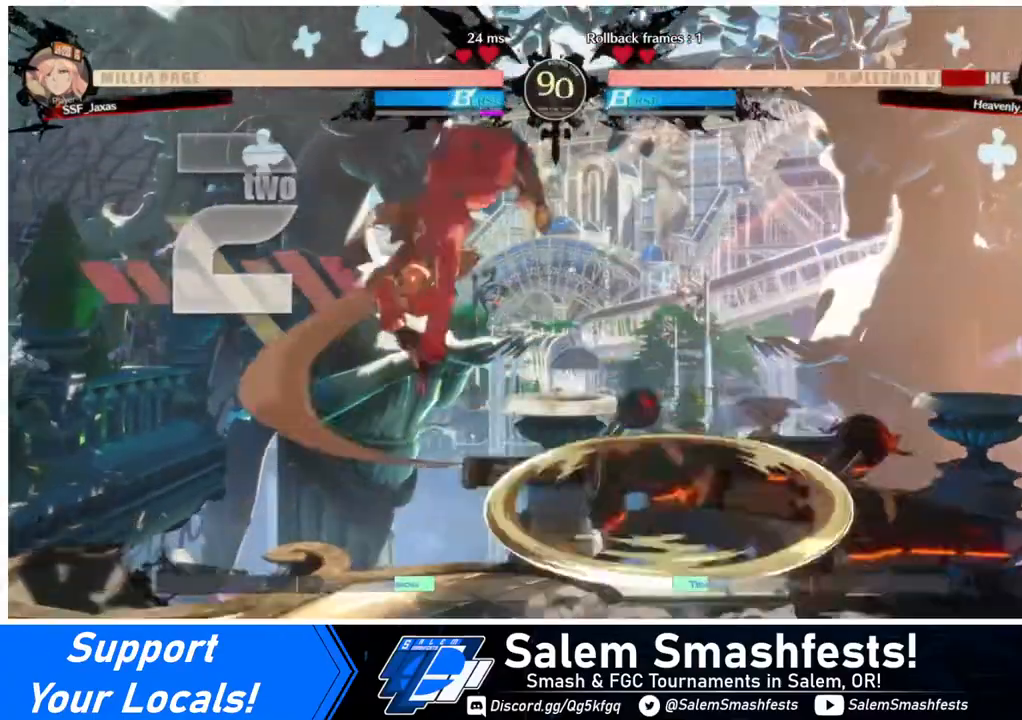
{"buttons": ["DPAD_LEFT"], "events": [[160, "DPAD_DOWN", "down"], [240, "DPAD_DOWN", "up"], [240, "DPAD_RIGHT", "down"], [280, "R1", "down"], [400, "DPAD_RIGHT", "up"], [400, "R1", "up"], [440, "DPAD_LEFT", "down"]]}
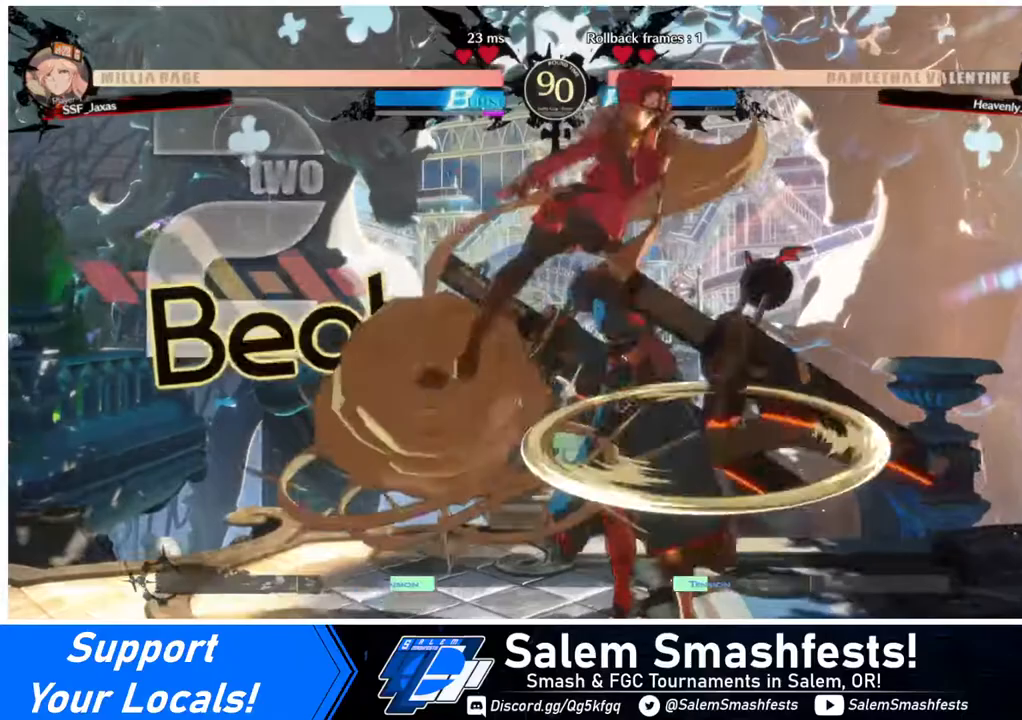
{"buttons": ["TRIANGLE"], "events": [[80, "DPAD_LEFT", "up"], [480, "TRIANGLE", "down"]]}
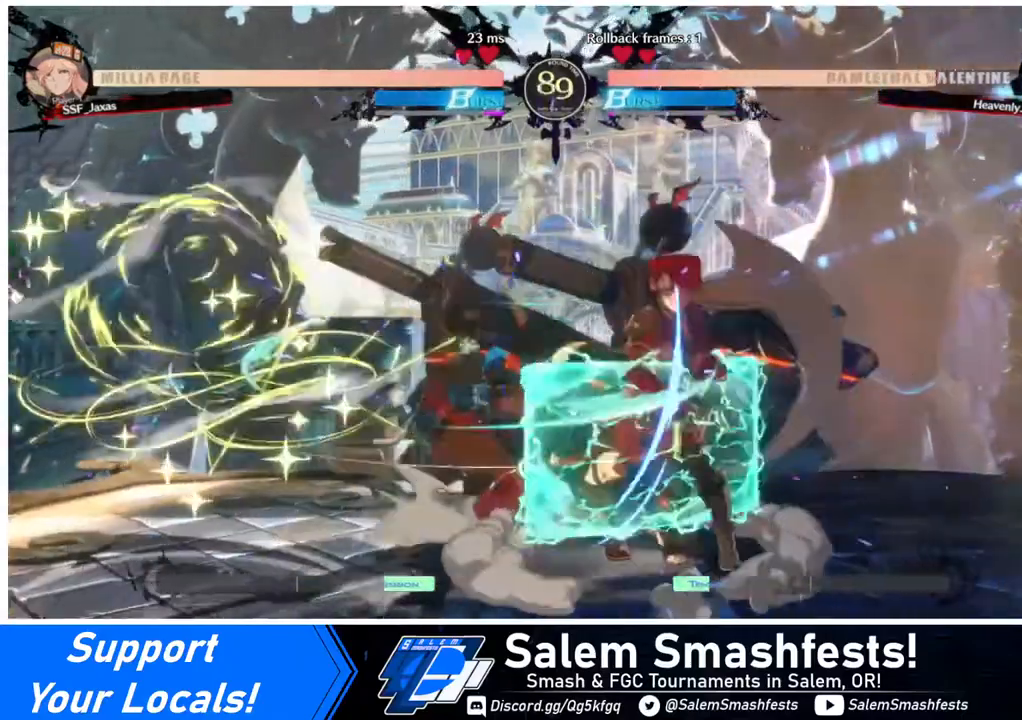
{"buttons": [], "events": [[80, "TRIANGLE", "up"]]}
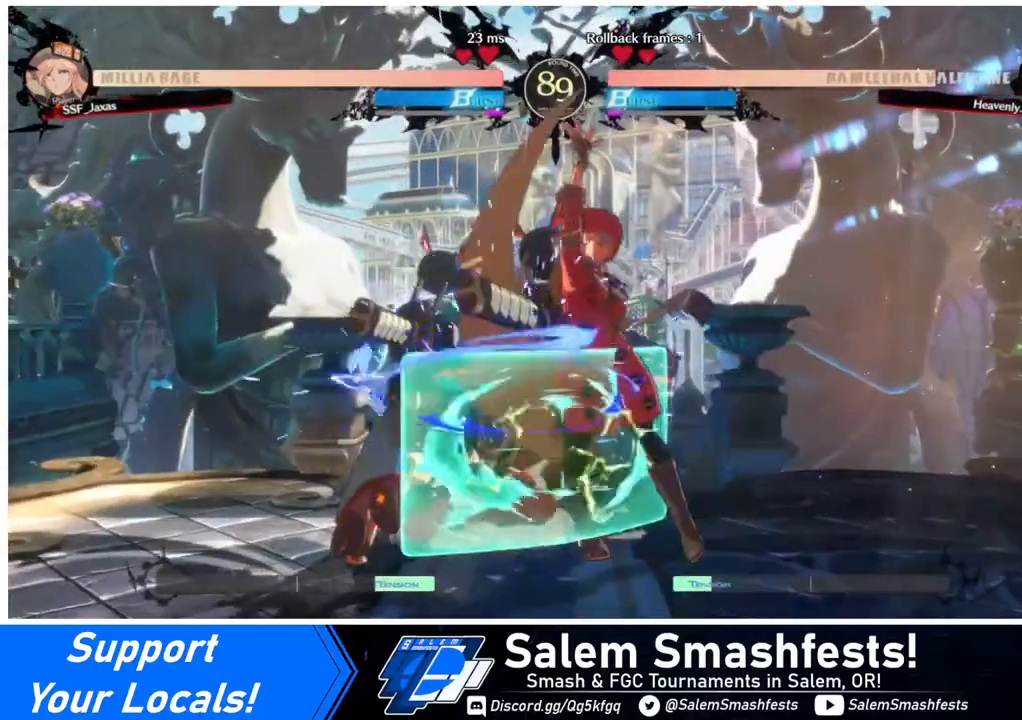
{"buttons": ["DPAD_LEFT"], "events": [[200, "DPAD_LEFT", "down"], [280, "DPAD_LEFT", "up"], [320, "DPAD_LEFT", "down"]]}
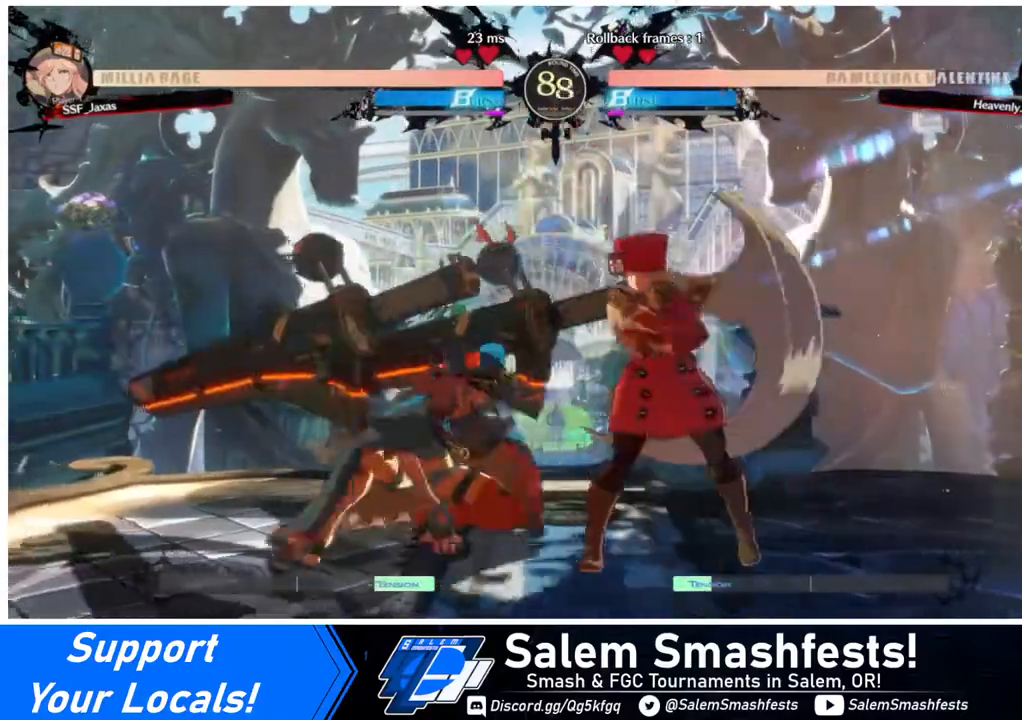
{"buttons": ["DPAD_RIGHT"], "events": [[40, "R2", "down"], [80, "R2", "up"], [200, "DPAD_LEFT", "up"], [520, "DPAD_RIGHT", "down"]]}
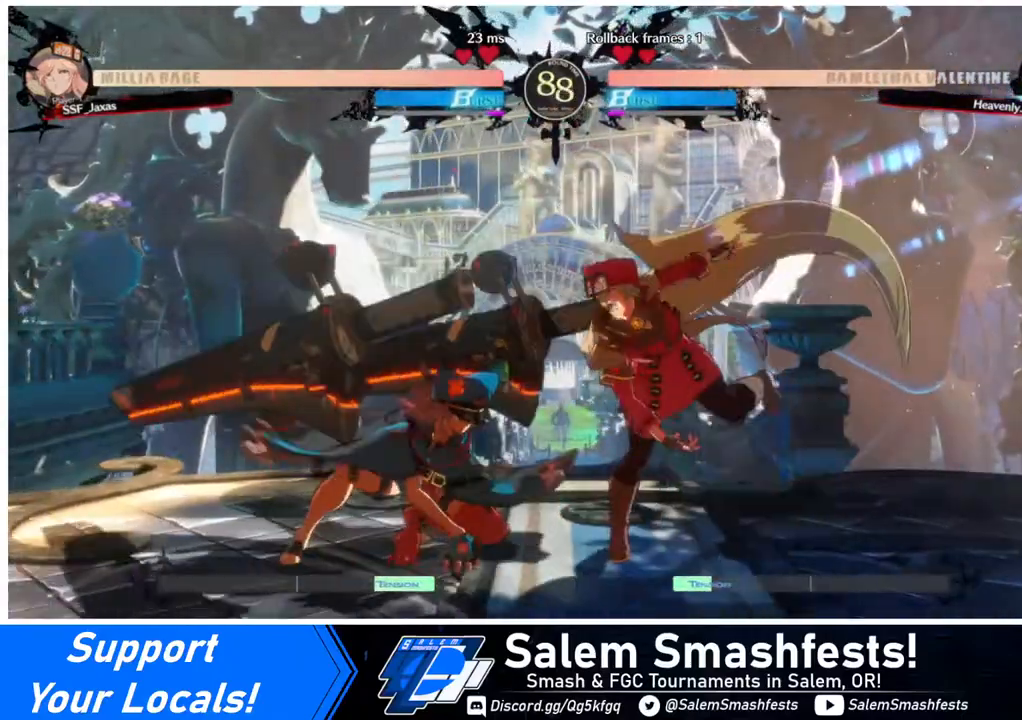
{"buttons": ["R2", "DPAD_DOWN", "DPAD_RIGHT"], "events": [[120, "DPAD_DOWN", "down"], [160, "SQUARE", "down"], [280, "SQUARE", "up"], [360, "R2", "down"]]}
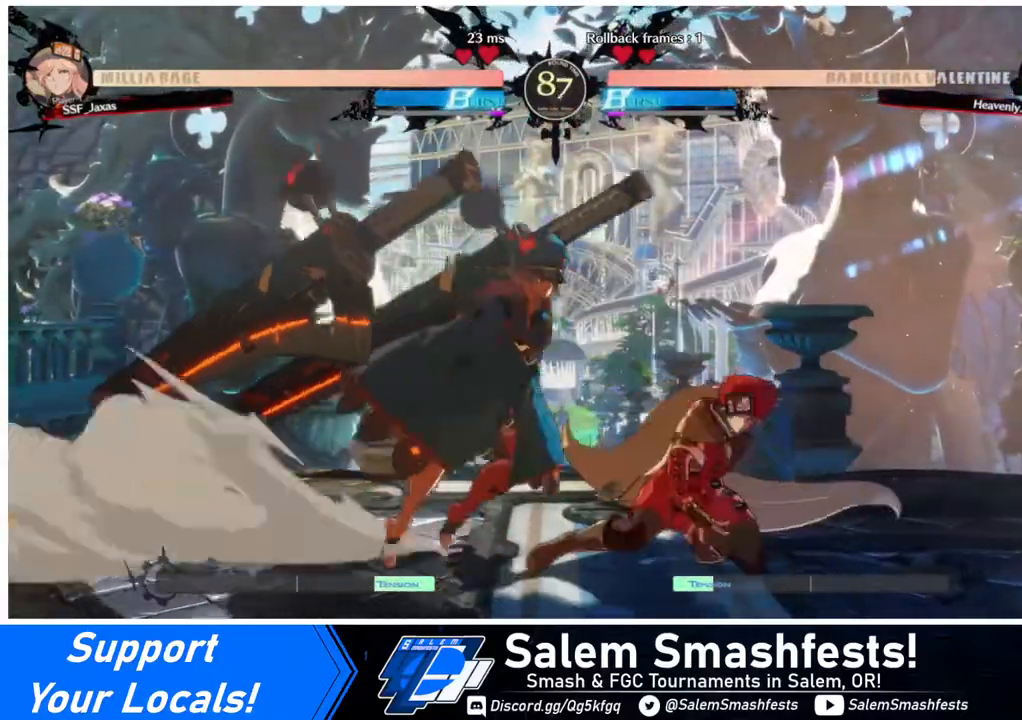
{"buttons": ["DPAD_DOWN", "DPAD_RIGHT"], "events": [[40, "R2", "up"]]}
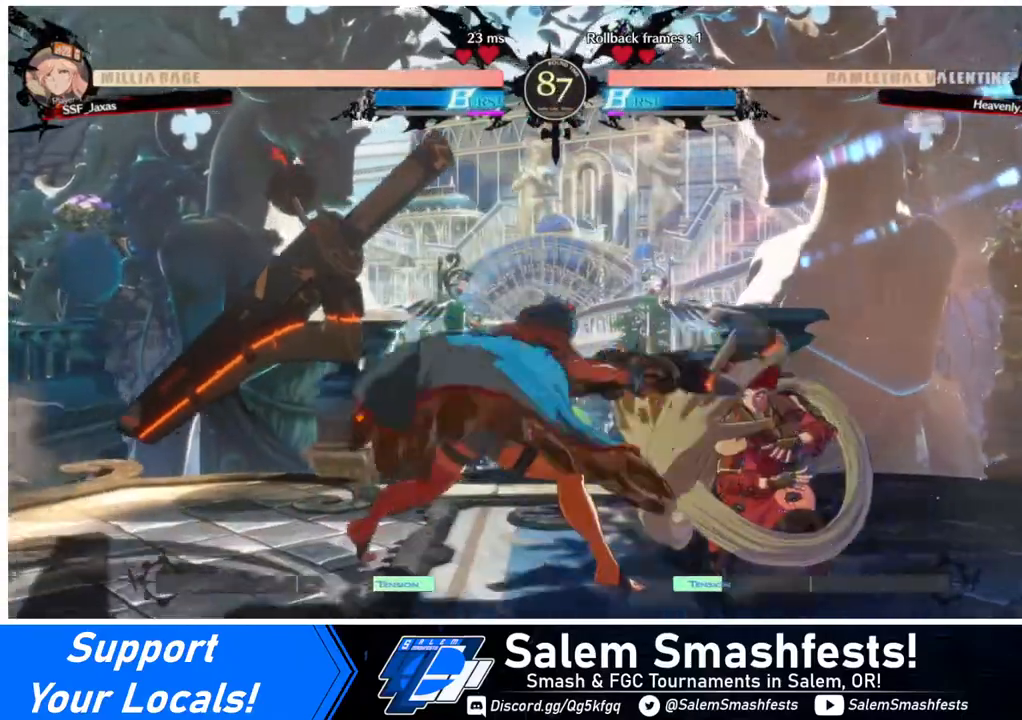
{"buttons": ["DPAD_DOWN", "DPAD_RIGHT"], "events": []}
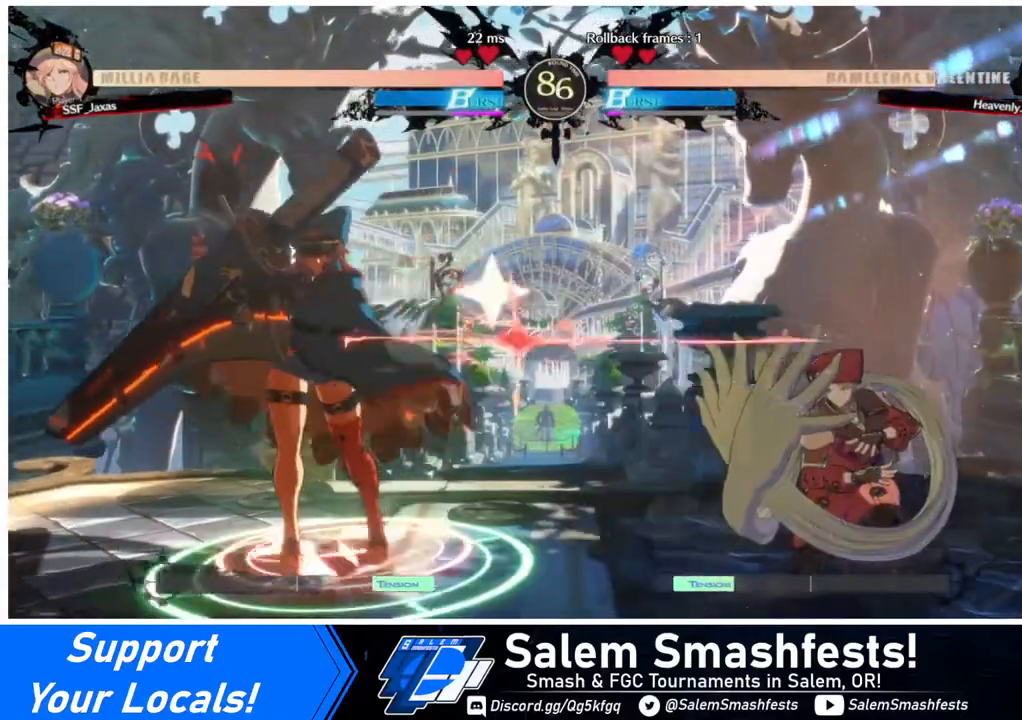
{"buttons": [], "events": [[440, "DPAD_DOWN", "up"], [480, "DPAD_RIGHT", "up"]]}
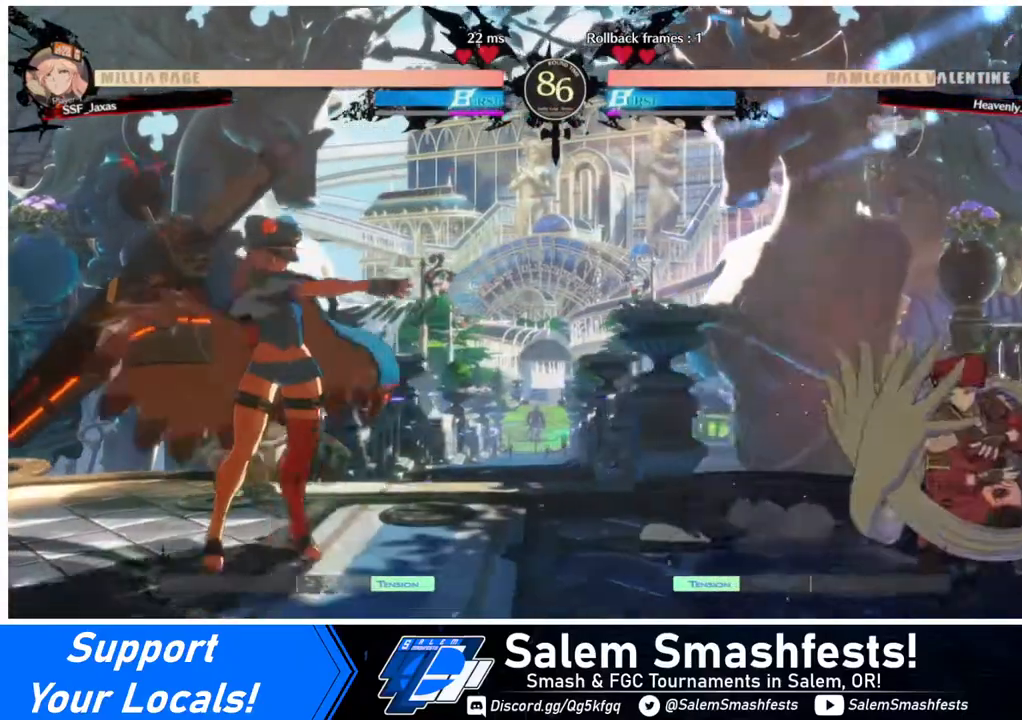
{"buttons": ["DPAD_DOWN"], "events": [[40, "DPAD_LEFT", "down"], [120, "DPAD_LEFT", "up"], [160, "DPAD_LEFT", "down"], [320, "DPAD_LEFT", "up"], [320, "SQUARE", "down"], [440, "SQUARE", "up"], [480, "DPAD_DOWN", "down"]]}
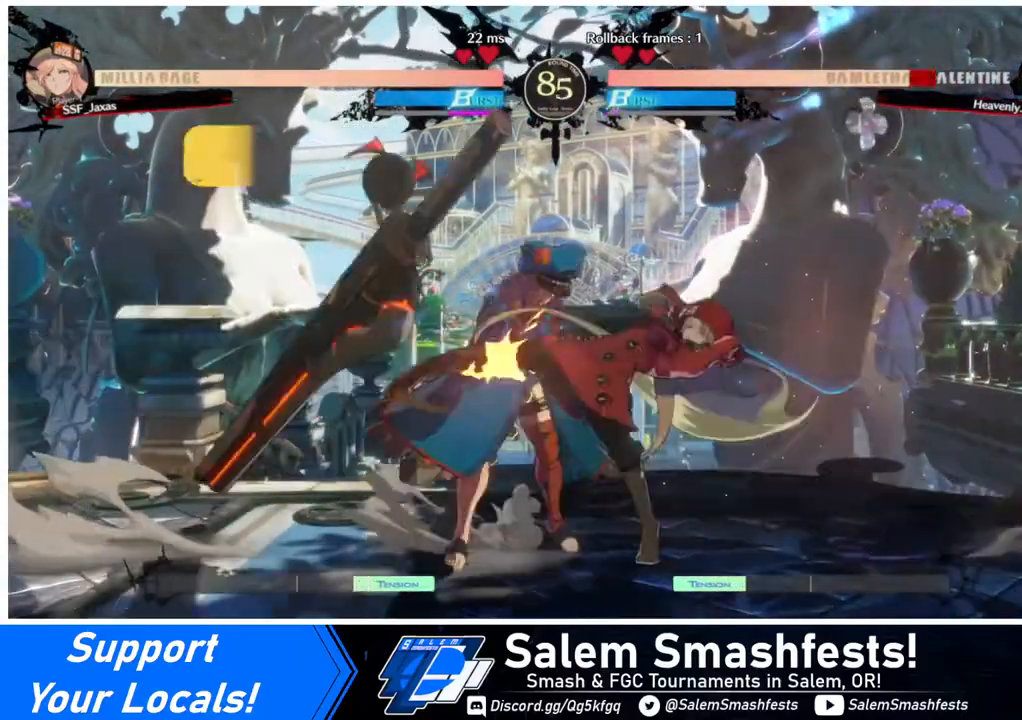
{"buttons": [], "events": [[80, "R2", "down"], [200, "R2", "up"], [280, "DPAD_DOWN", "up"]]}
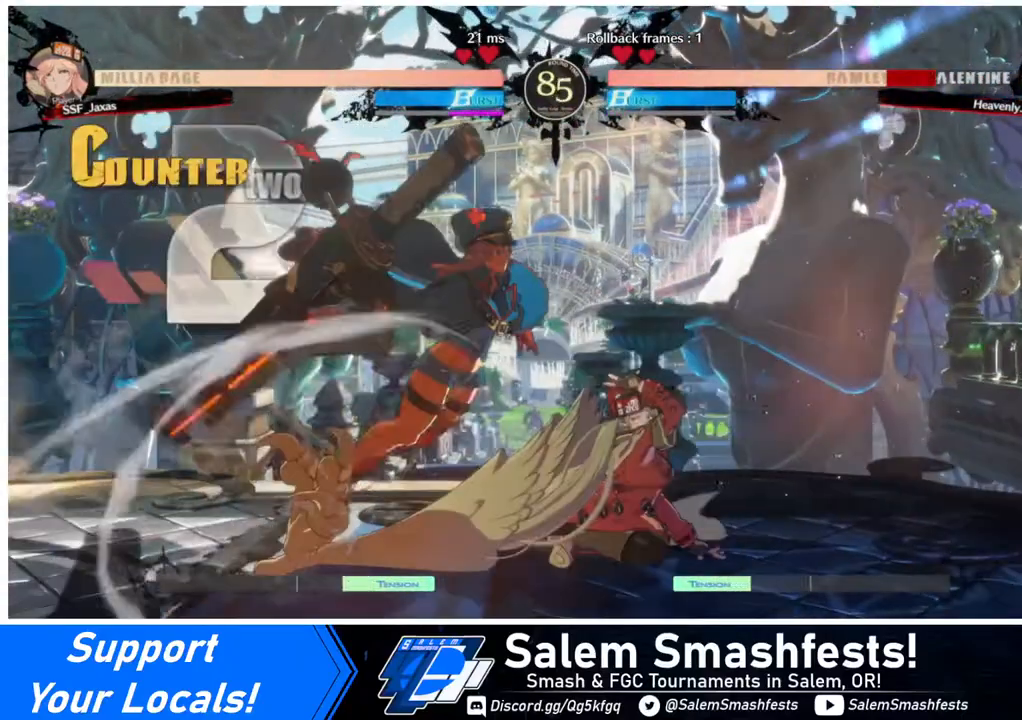
{"buttons": [], "events": [[40, "DPAD_DOWN", "down"], [120, "DPAD_LEFT", "down"], [160, "DPAD_DOWN", "up"], [200, "R1", "down"], [320, "R1", "up"], [360, "DPAD_LEFT", "up"]]}
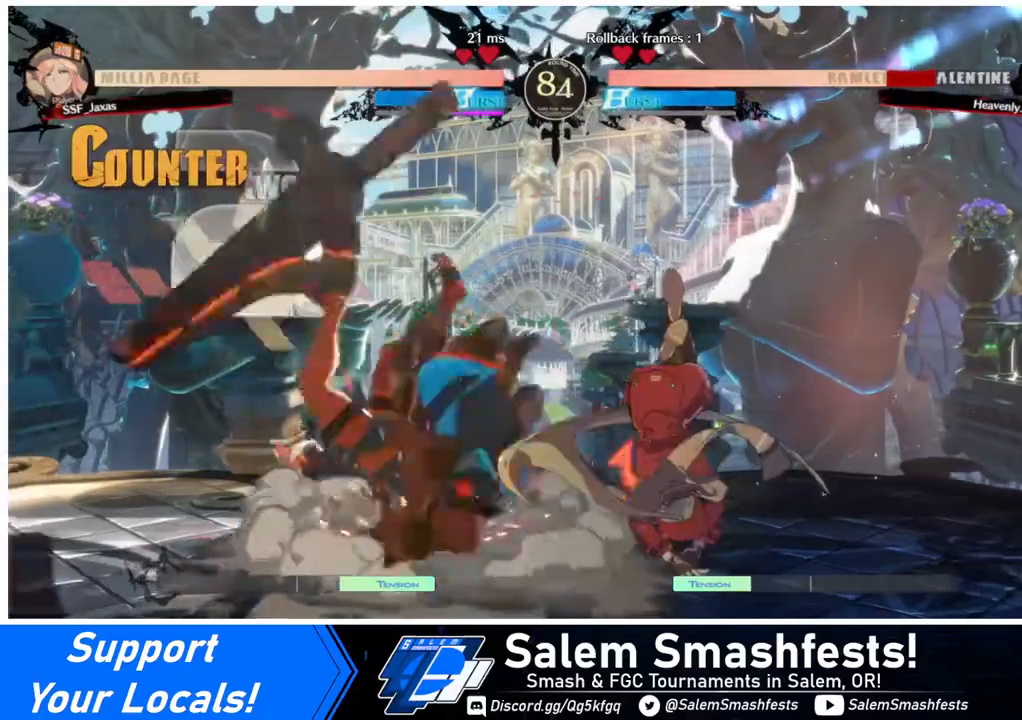
{"buttons": [], "events": [[80, "DPAD_RIGHT", "down"], [240, "DPAD_RIGHT", "up"]]}
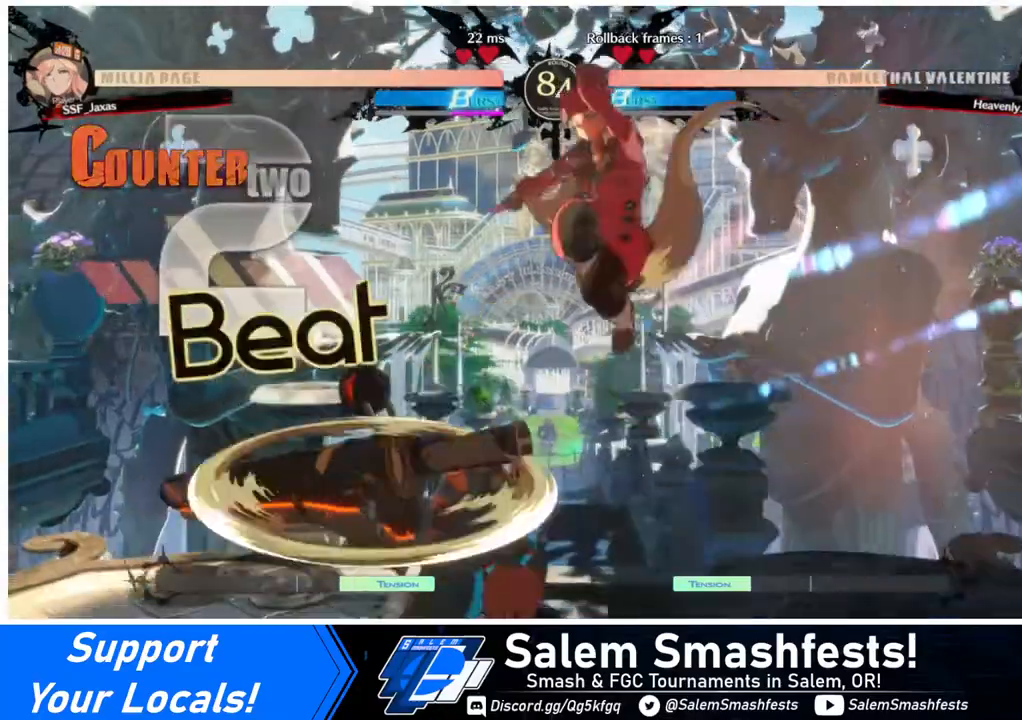
{"buttons": [], "events": [[160, "SQUARE", "down"], [200, "DPAD_RIGHT", "down"], [240, "DPAD_UP", "down"], [240, "SQUARE", "up"], [360, "DPAD_UP", "up"], [440, "DPAD_RIGHT", "up"]]}
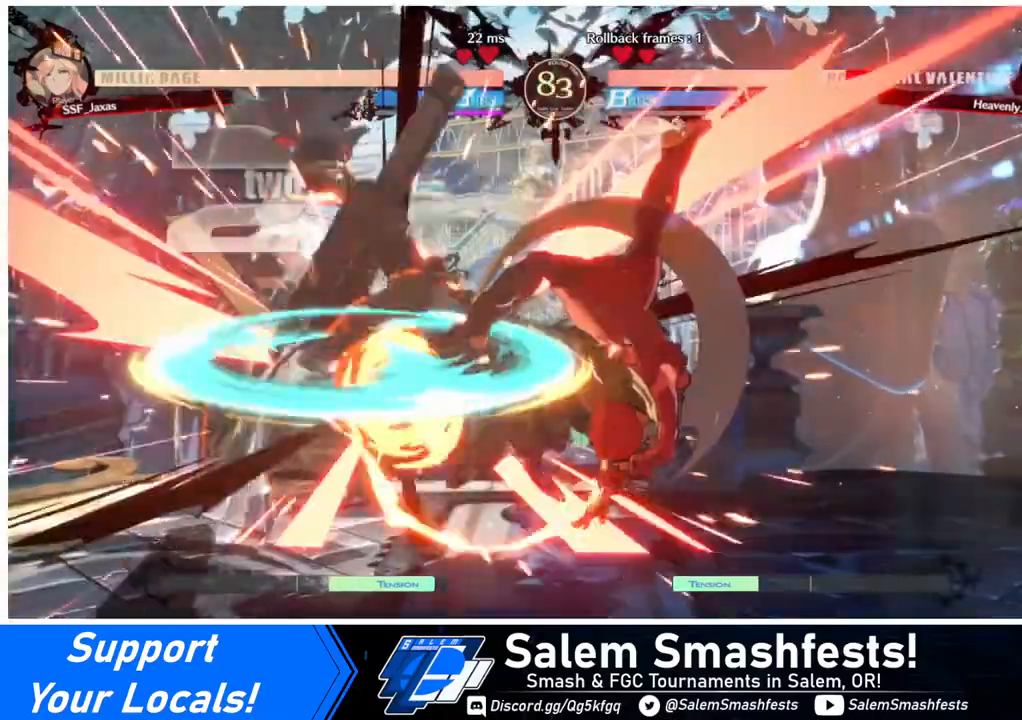
{"buttons": [], "events": [[80, "DPAD_LEFT", "down"], [160, "DPAD_LEFT", "up"], [240, "DPAD_LEFT", "down"], [280, "DPAD_LEFT", "up"], [320, "TRIANGLE", "down"], [360, "TRIANGLE", "up"]]}
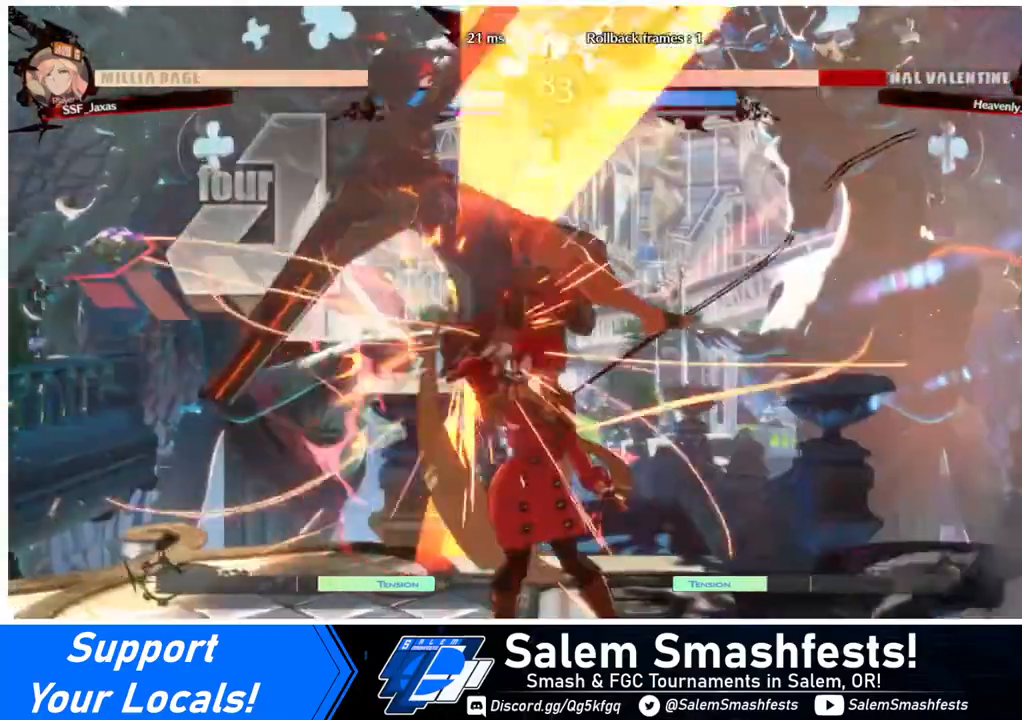
{"buttons": ["DPAD_UP", "DPAD_LEFT"], "events": [[320, "DPAD_LEFT", "down"], [400, "DPAD_UP", "down"]]}
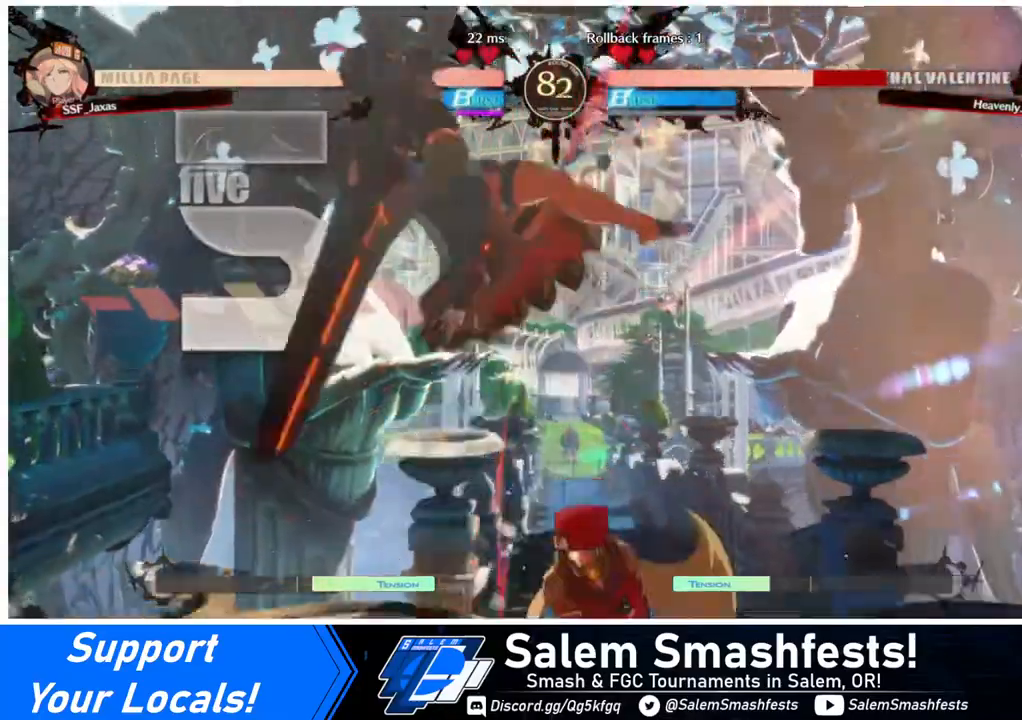
{"buttons": ["DPAD_LEFT"], "events": [[40, "DPAD_UP", "up"], [40, "TRIANGLE", "down"], [80, "TRIANGLE", "up"], [280, "R2", "down"], [360, "R2", "up"]]}
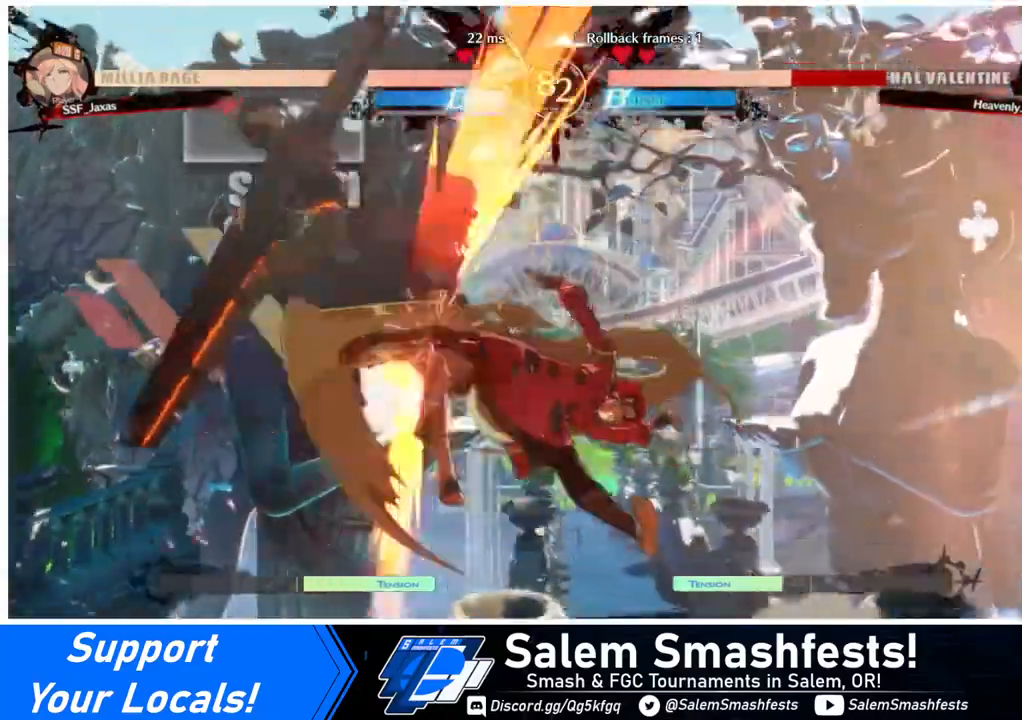
{"buttons": [], "events": [[120, "DPAD_UP", "down"], [200, "DPAD_UP", "up"], [240, "DPAD_LEFT", "up"], [280, "TRIANGLE", "down"], [320, "TRIANGLE", "up"]]}
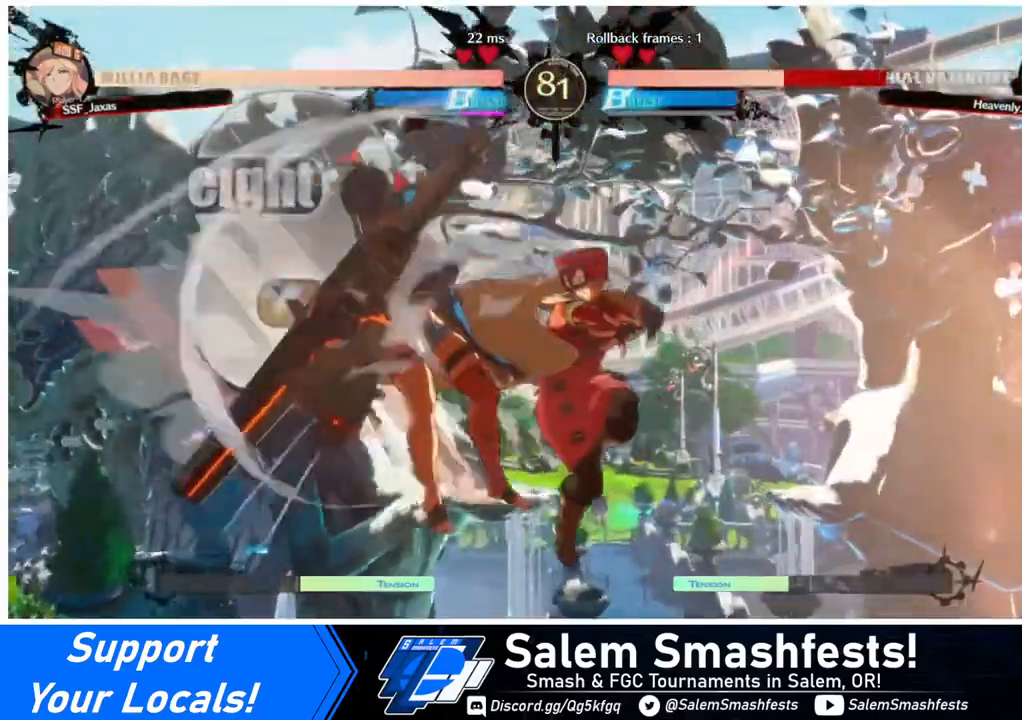
{"buttons": [], "events": [[400, "TRIANGLE", "down"], [520, "TRIANGLE", "up"]]}
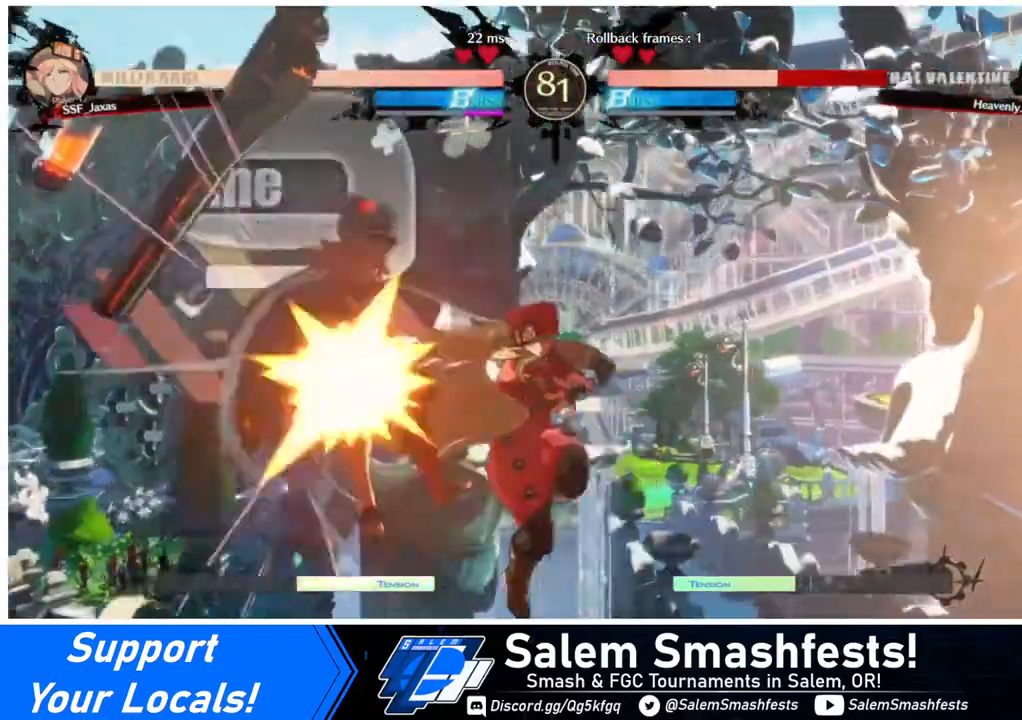
{"buttons": ["L1"], "events": [[120, "R2", "down"], [280, "R2", "up"], [440, "L1", "down"]]}
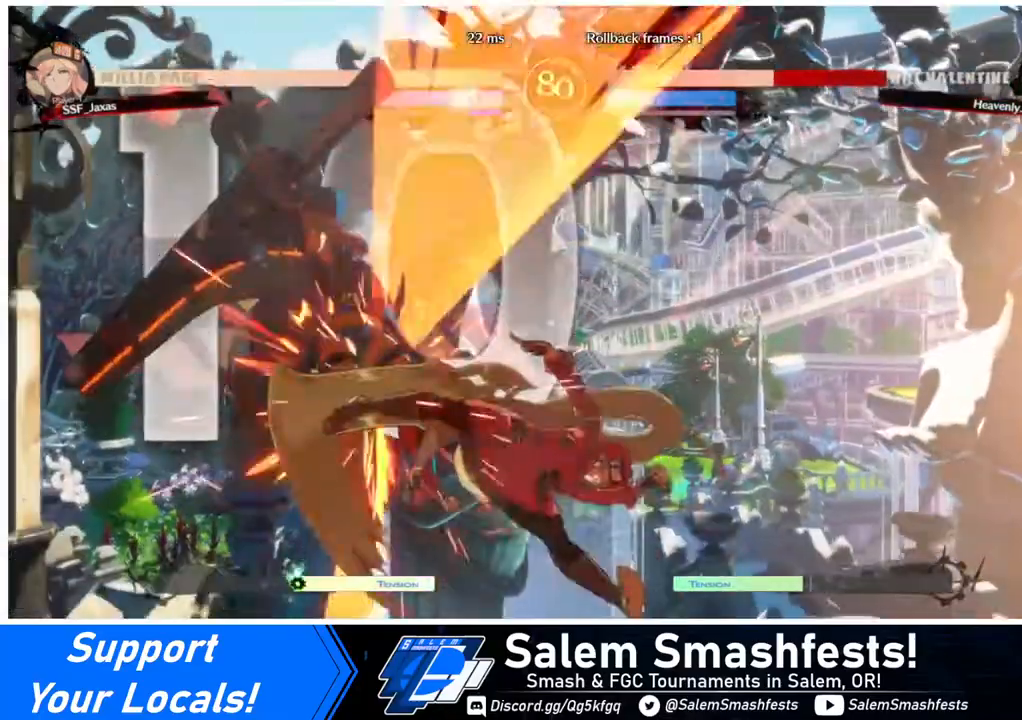
{"buttons": ["R2"], "events": [[80, "L1", "up"], [280, "TRIANGLE", "down"], [400, "TRIANGLE", "up"], [520, "R2", "down"]]}
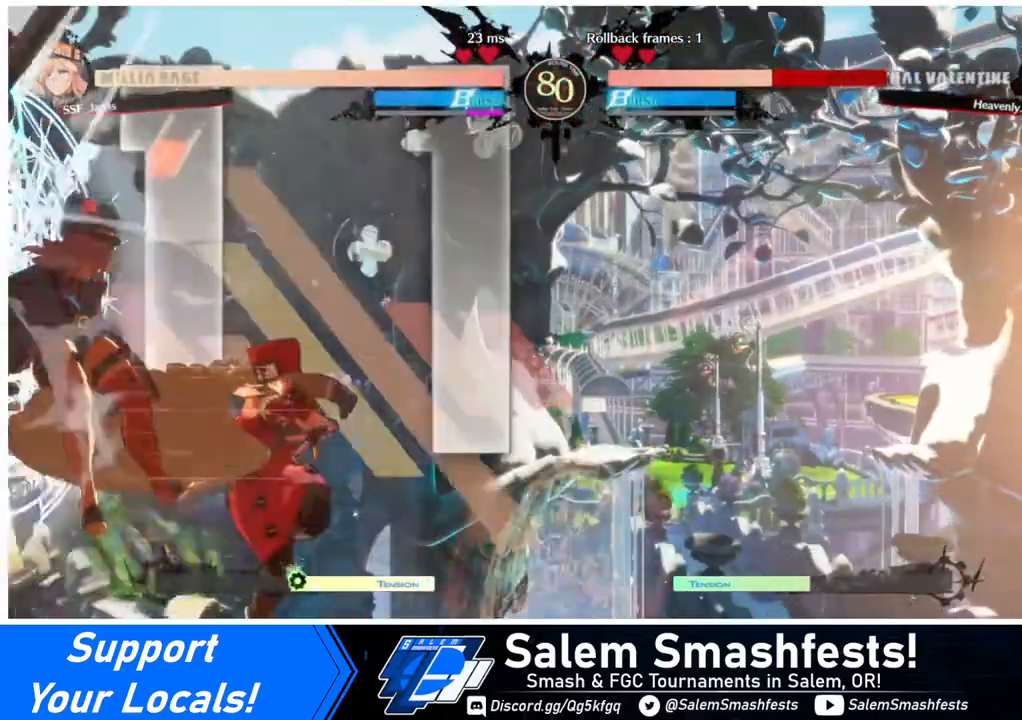
{"buttons": [], "events": [[120, "R2", "up"]]}
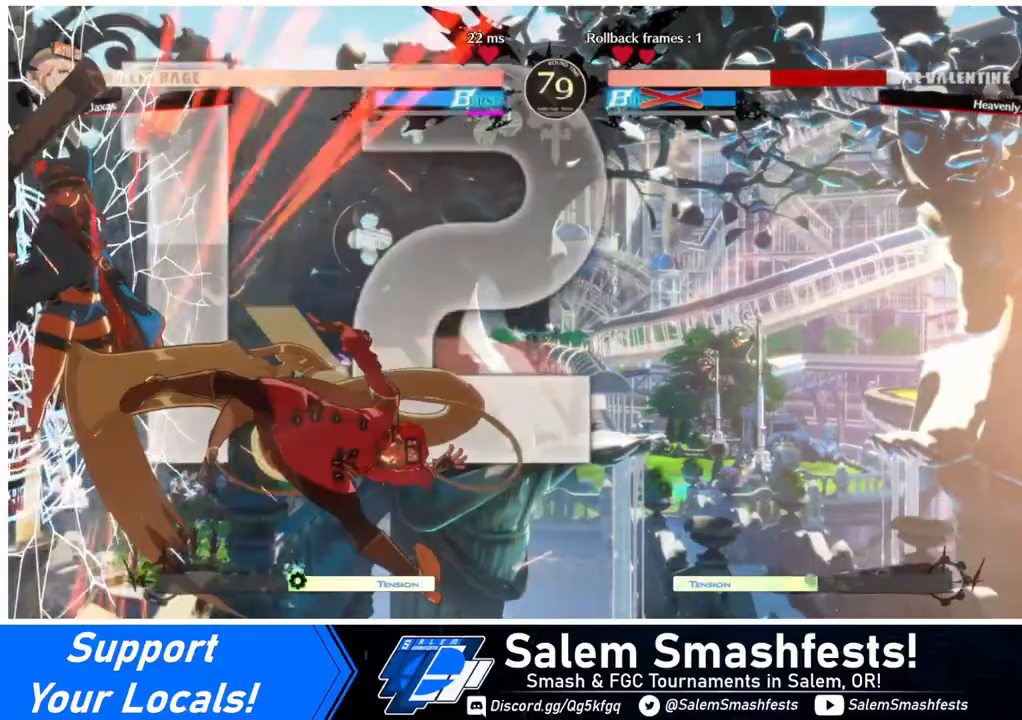
{"buttons": [], "events": []}
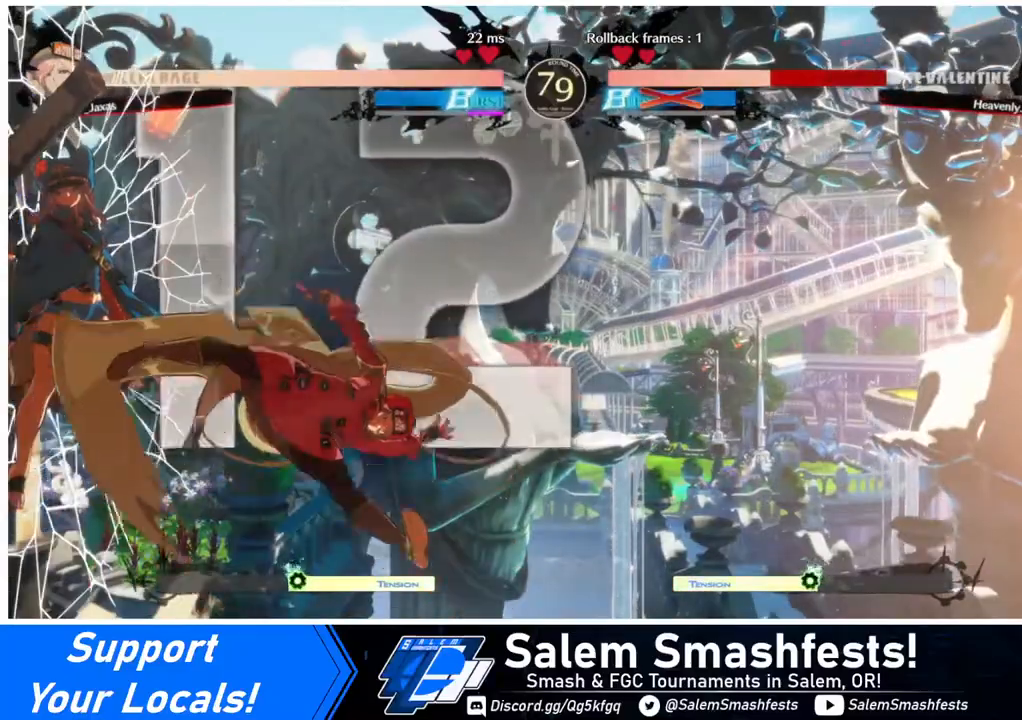
{"buttons": [], "events": [[80, "DPAD_DOWN", "down"], [120, "DPAD_LEFT", "down"], [160, "DPAD_DOWN", "up"], [200, "R1", "down"], [240, "DPAD_LEFT", "up"], [240, "R1", "up"]]}
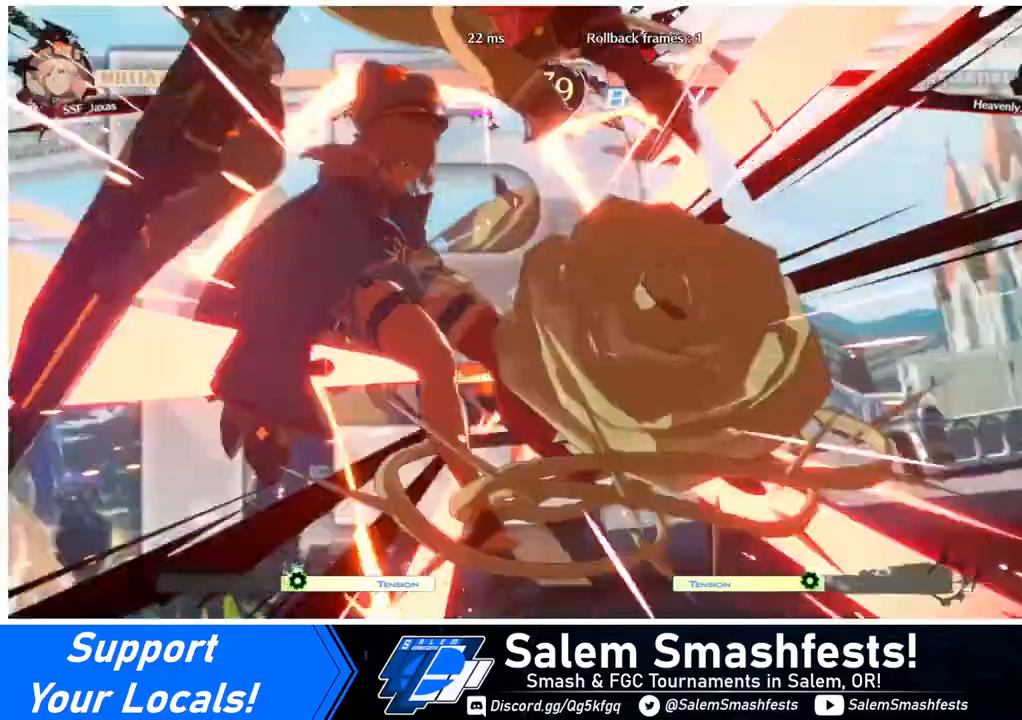
{"buttons": [], "events": []}
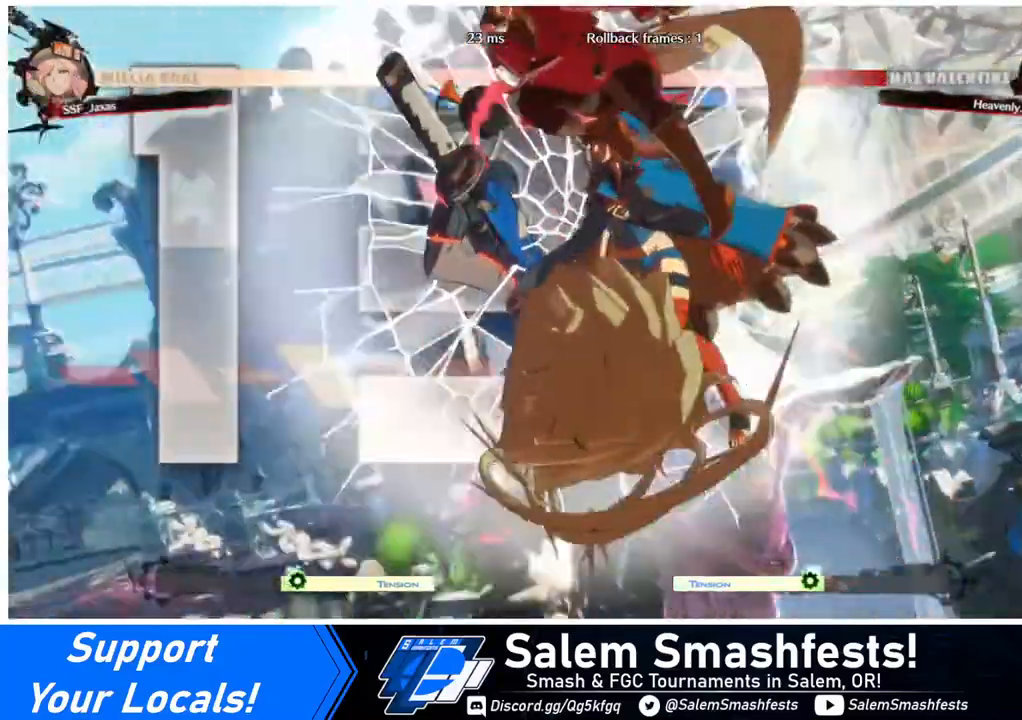
{"buttons": [], "events": []}
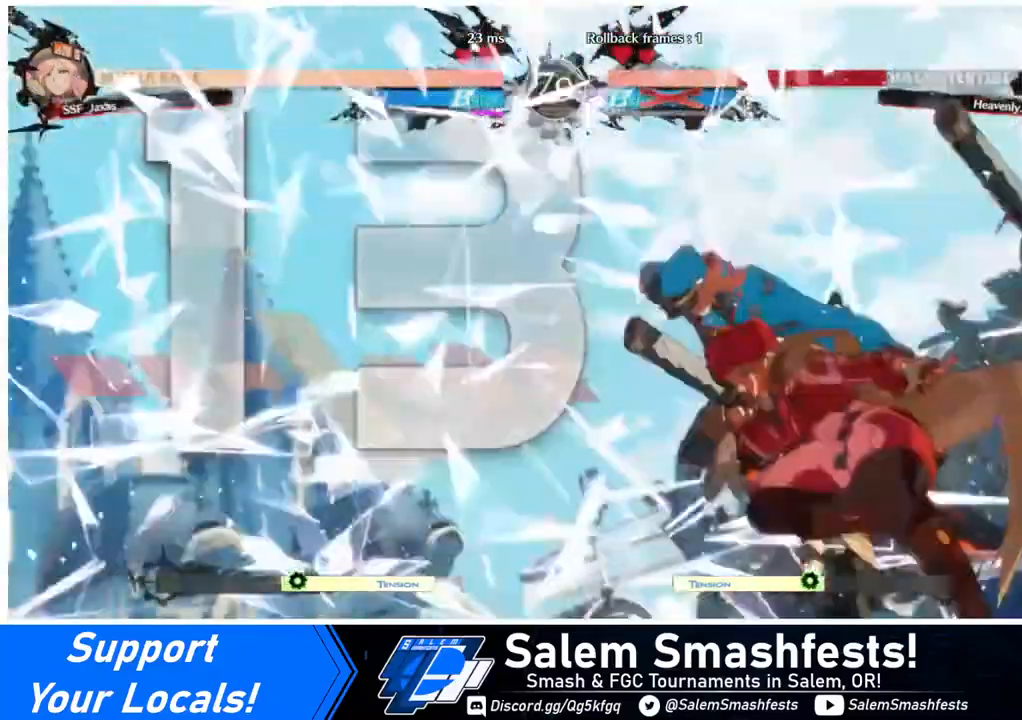
{"buttons": [], "events": []}